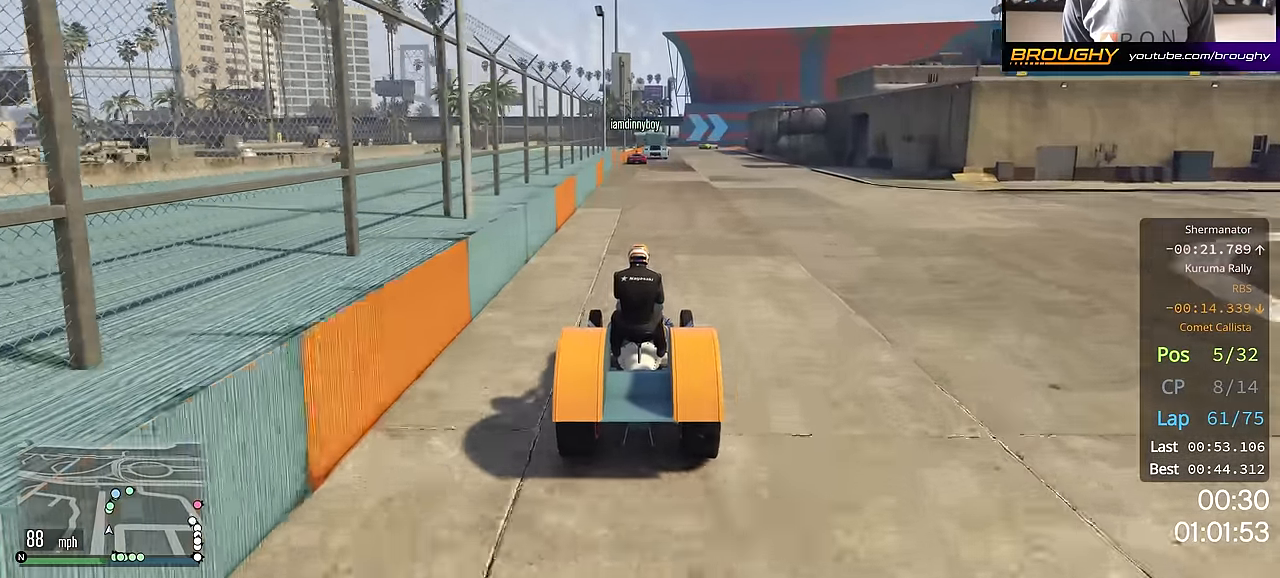
Gameplay with a controller (Xbox layout); each line is a JSON object with the inputs held at the frame after it. "events" lists button and stick changes between this image and that frame as [ms after this image, input, new state], when the widget could be followed in between.
{"buttons": ["R2"], "left_stick": "center", "right_stick": "center", "events": []}
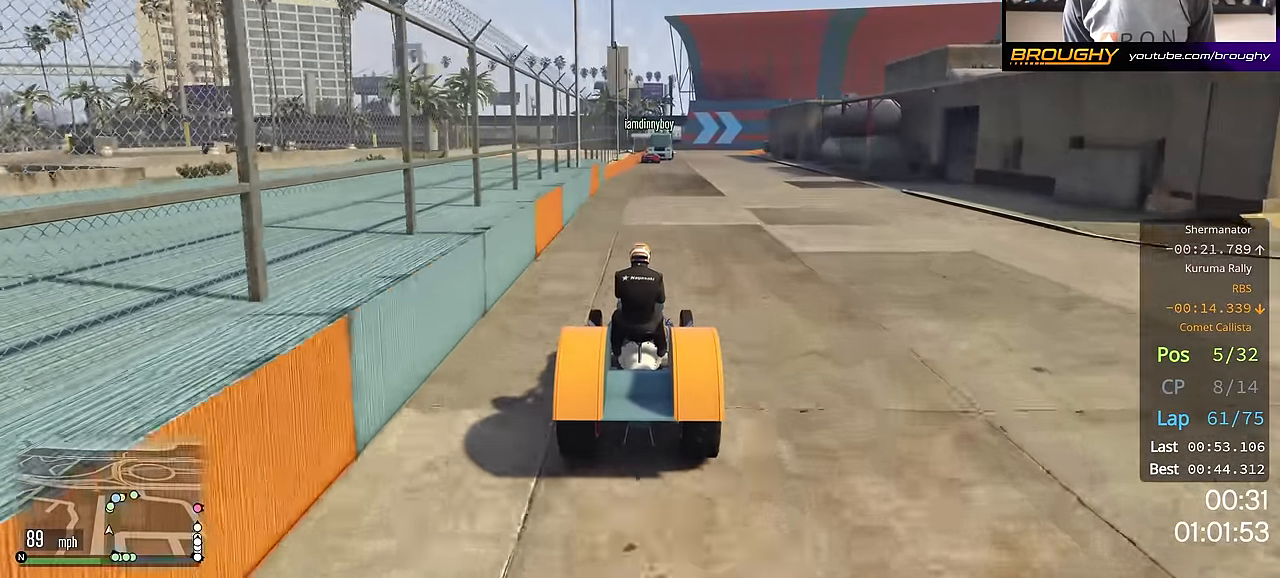
{"buttons": ["R2"], "left_stick": "center", "right_stick": "center", "events": []}
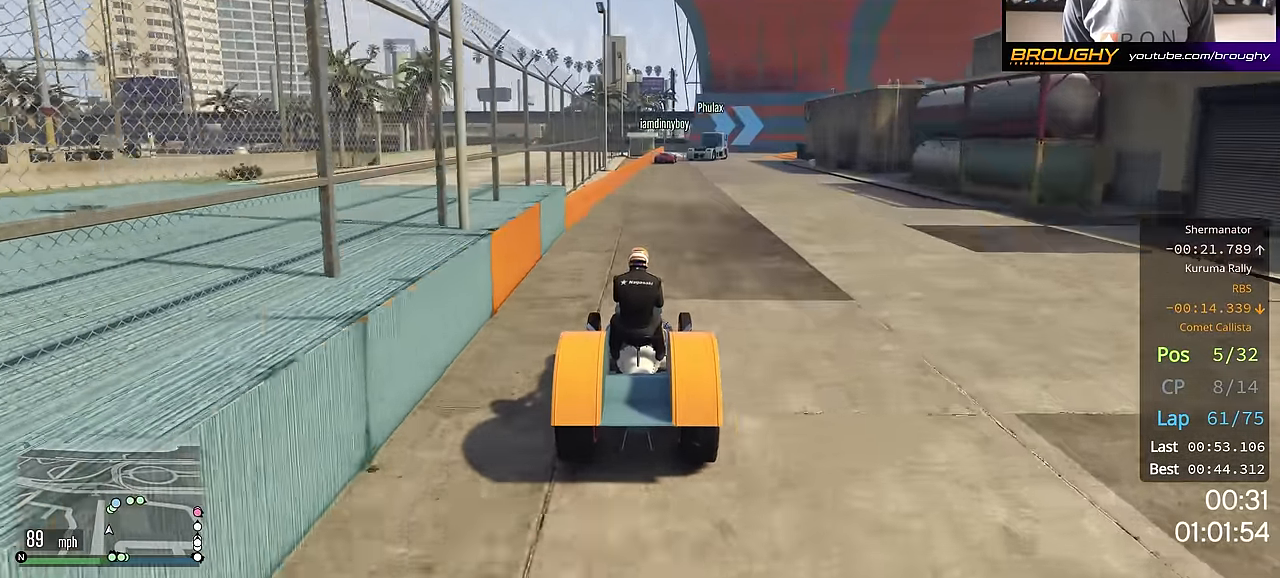
{"buttons": [], "left_stick": "center", "right_stick": "center", "events": [[200, "L2", "down"], [267, "R2", "up"], [434, "L2", "up"]]}
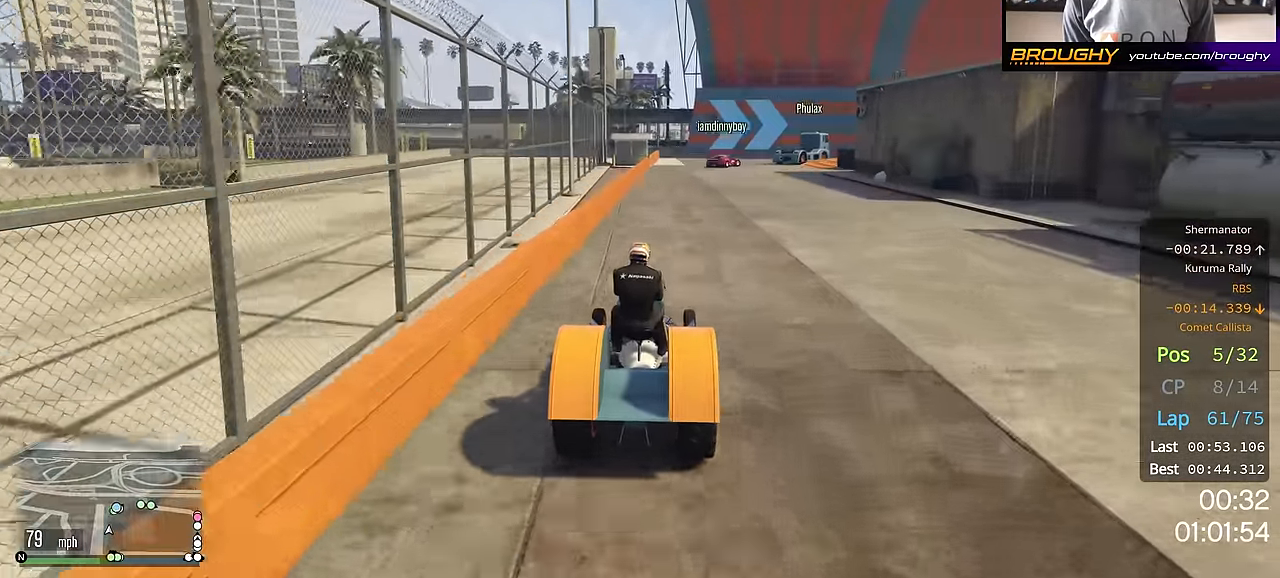
{"buttons": [], "left_stick": "center", "right_stick": "center", "events": [[50, "L2", "down"], [84, "left_stick", "right"], [184, "L2", "up"], [201, "left_stick", "center"]]}
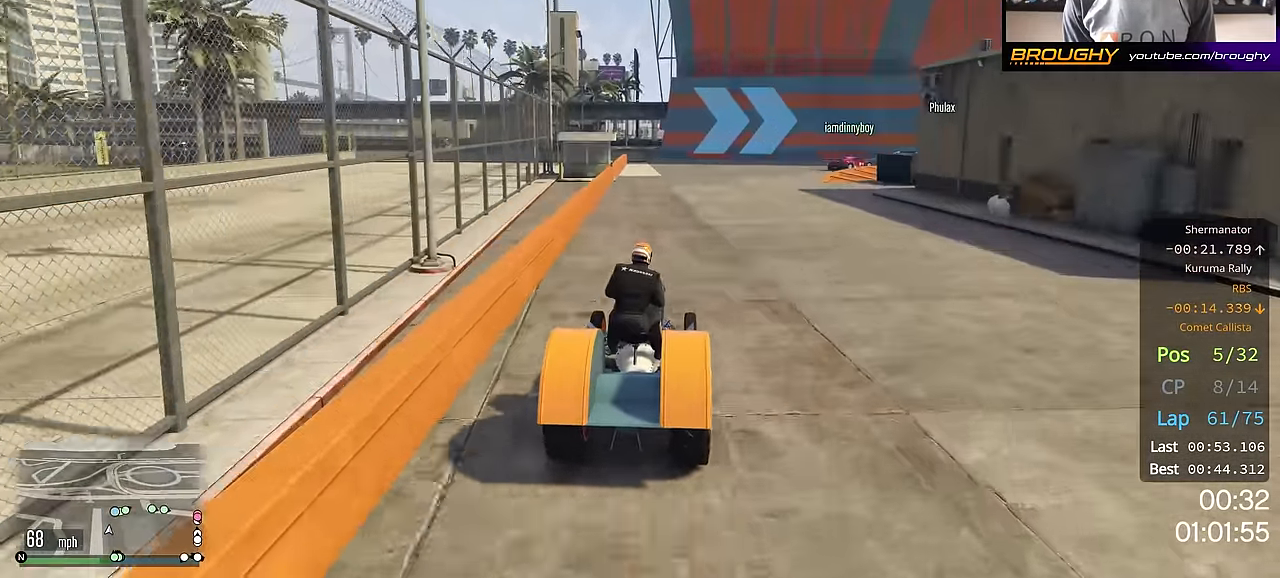
{"buttons": ["R2"], "left_stick": "center", "right_stick": "center", "events": [[33, "R2", "down"], [33, "left_stick", "right"], [150, "R2", "up"], [183, "left_stick", "center"], [267, "left_stick", "right"], [384, "R2", "down"], [434, "left_stick", "center"]]}
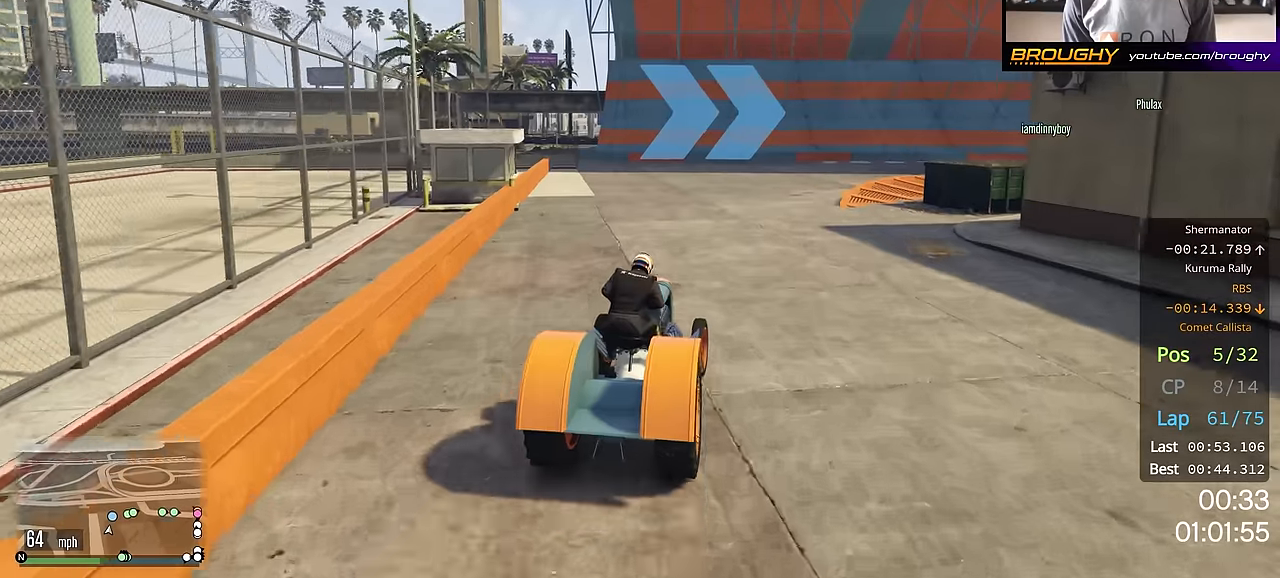
{"buttons": ["R2"], "left_stick": "right", "right_stick": "center", "events": [[17, "left_stick", "right"], [250, "left_stick", "center"], [334, "left_stick", "right"]]}
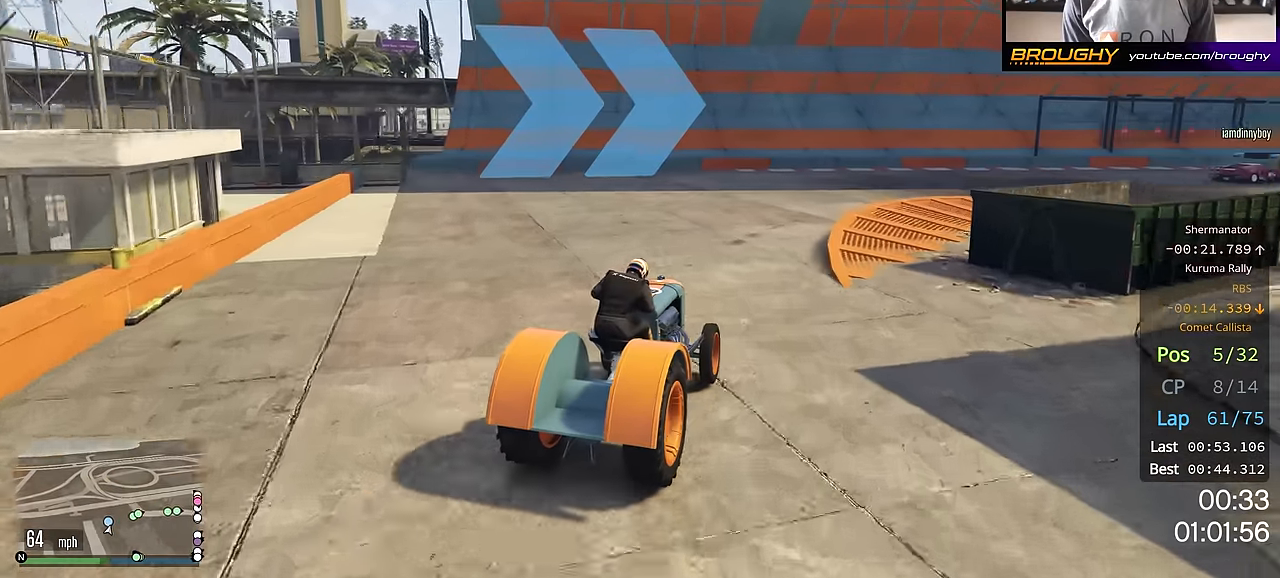
{"buttons": [], "left_stick": "right", "right_stick": "center", "events": [[167, "left_stick", "center"], [250, "R2", "up"], [250, "left_stick", "right"]]}
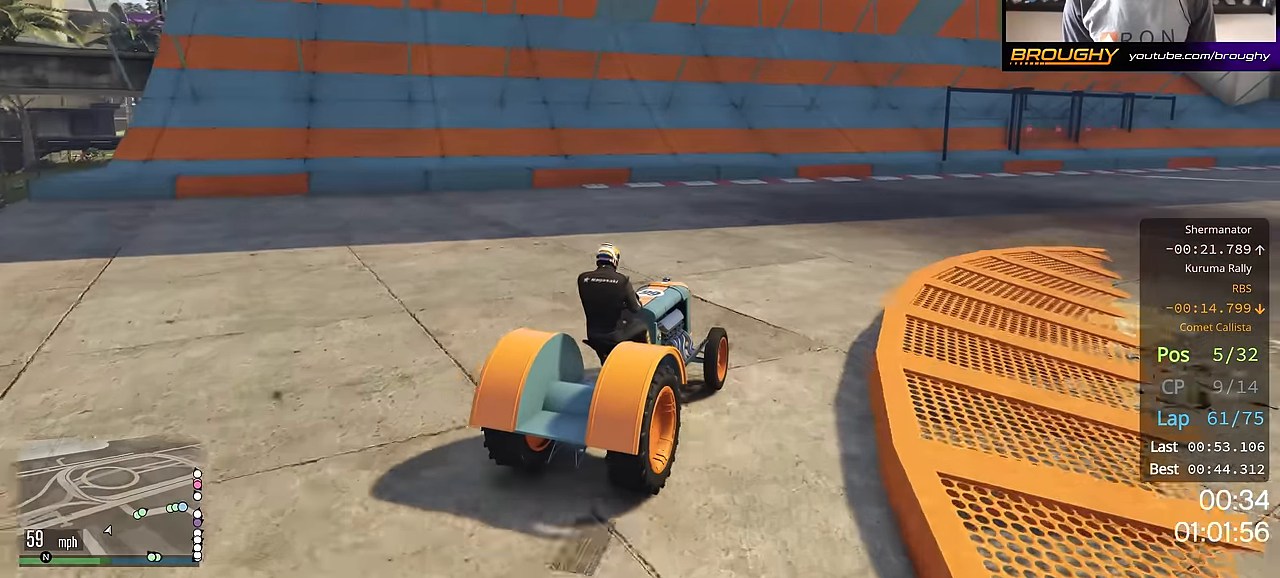
{"buttons": [], "left_stick": "right", "right_stick": "center", "events": [[251, "R2", "down"], [501, "R2", "up"]]}
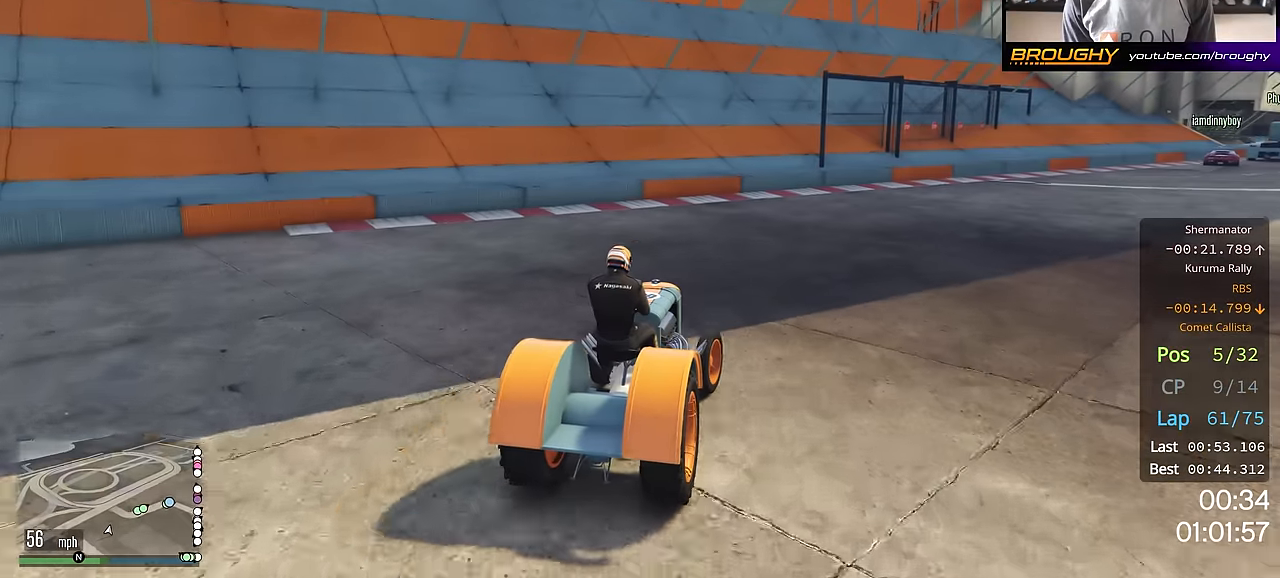
{"buttons": ["R2"], "left_stick": "right", "right_stick": "center", "events": [[16, "R2", "down"], [33, "R2", "up"], [167, "R2", "down"]]}
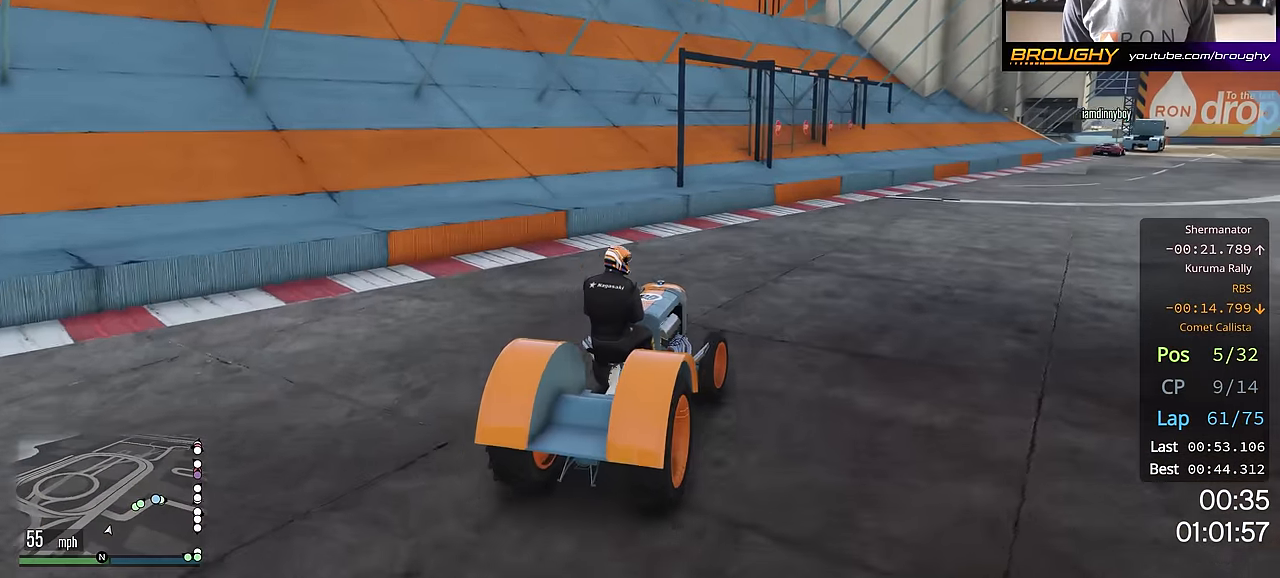
{"buttons": ["R2"], "left_stick": "right", "right_stick": "center", "events": [[134, "left_stick", "center"], [334, "left_stick", "right"]]}
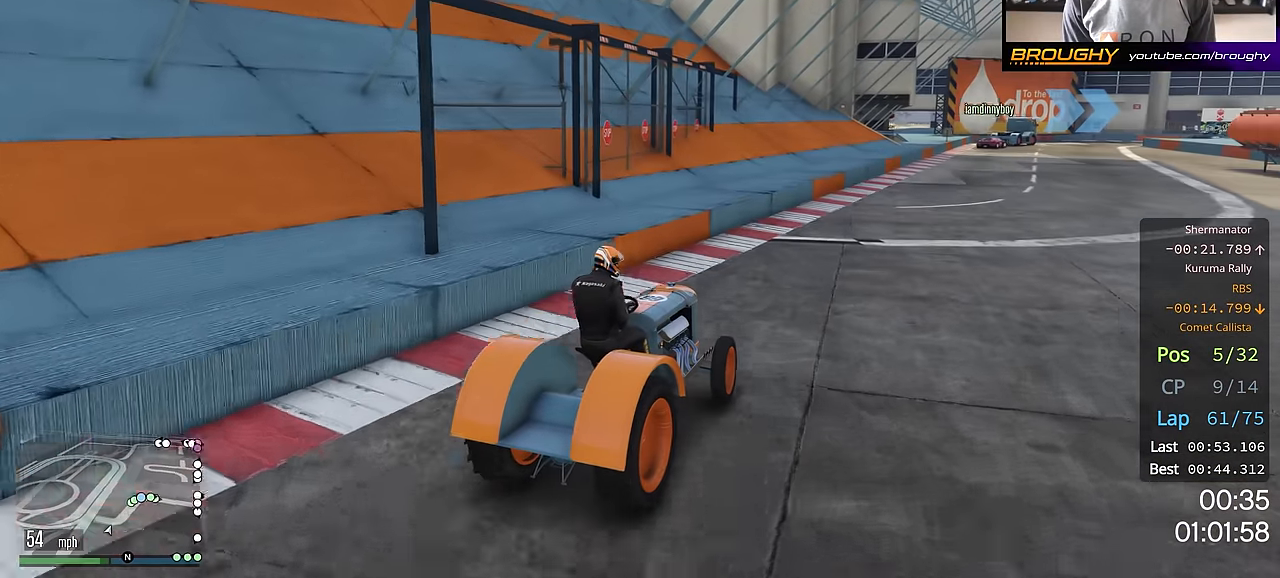
{"buttons": ["R2"], "left_stick": "right", "right_stick": "center", "events": [[83, "left_stick", "center"], [484, "left_stick", "right"]]}
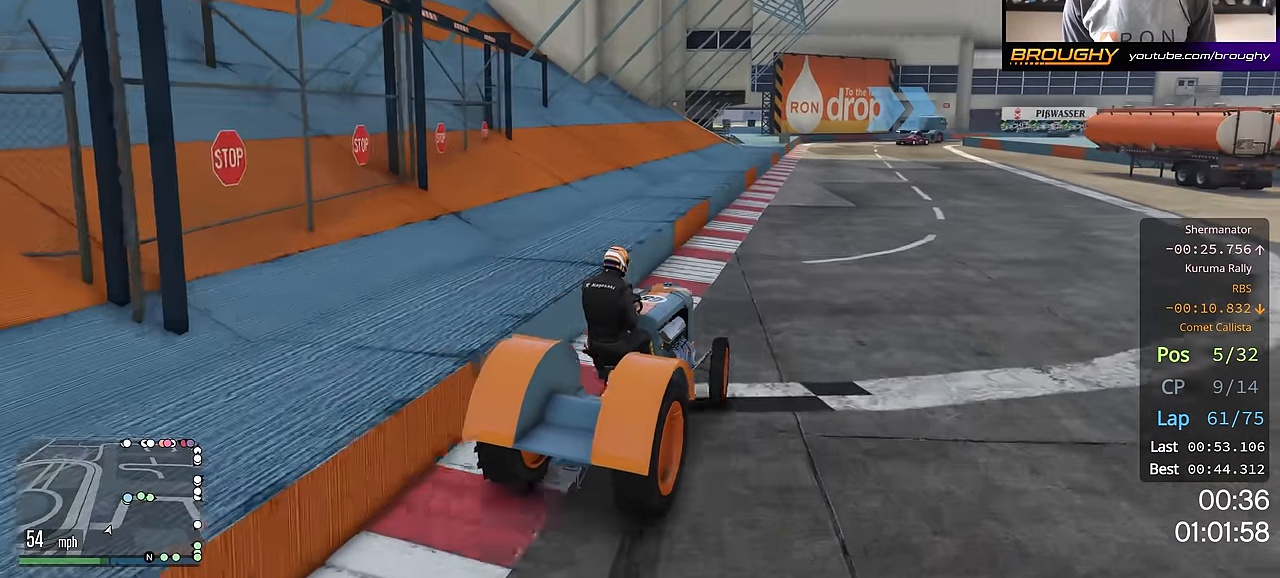
{"buttons": ["R2"], "left_stick": "center", "right_stick": "center", "events": [[67, "left_stick", "center"], [384, "left_stick", "up-left"], [501, "left_stick", "center"]]}
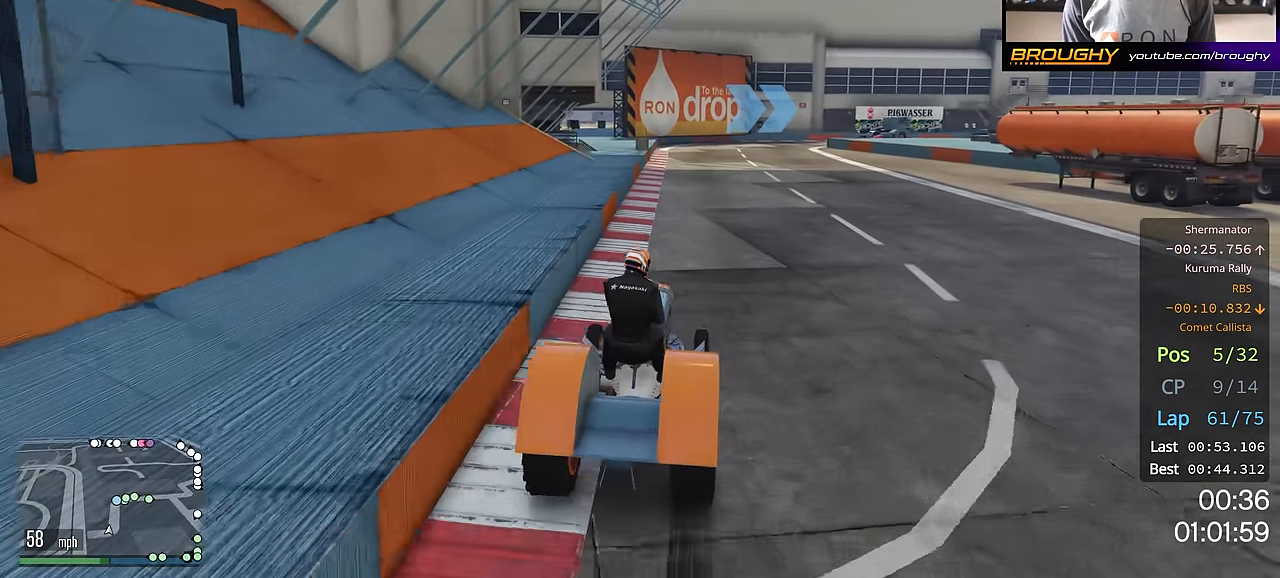
{"buttons": ["R2"], "left_stick": "center", "right_stick": "center", "events": []}
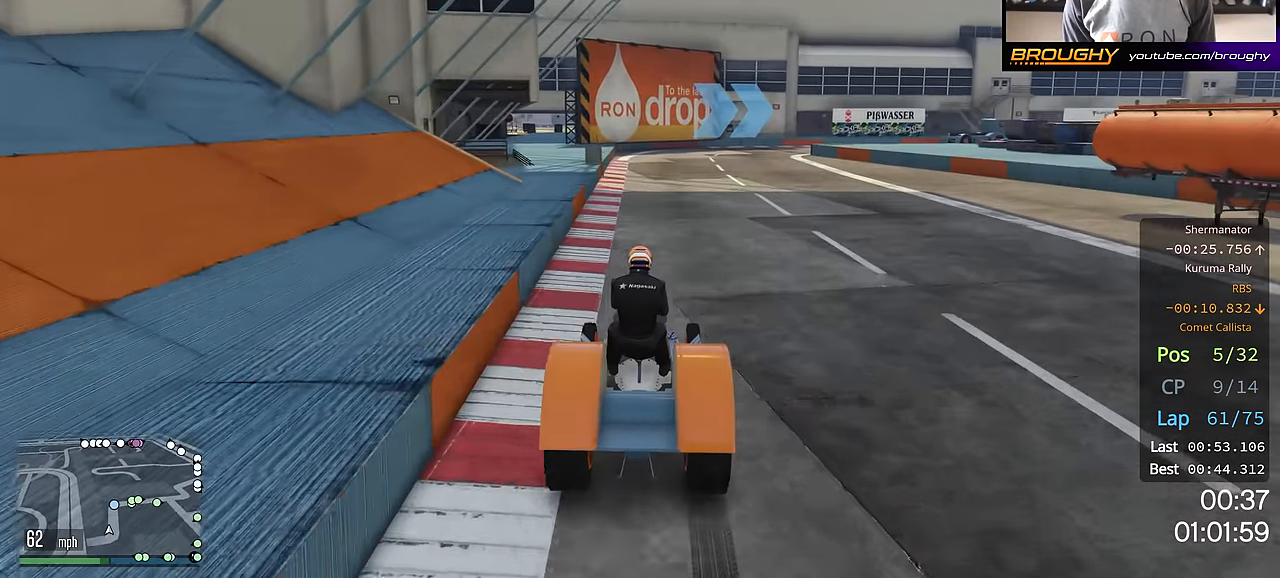
{"buttons": ["R2"], "left_stick": "right", "right_stick": "center", "events": [[417, "left_stick", "right"]]}
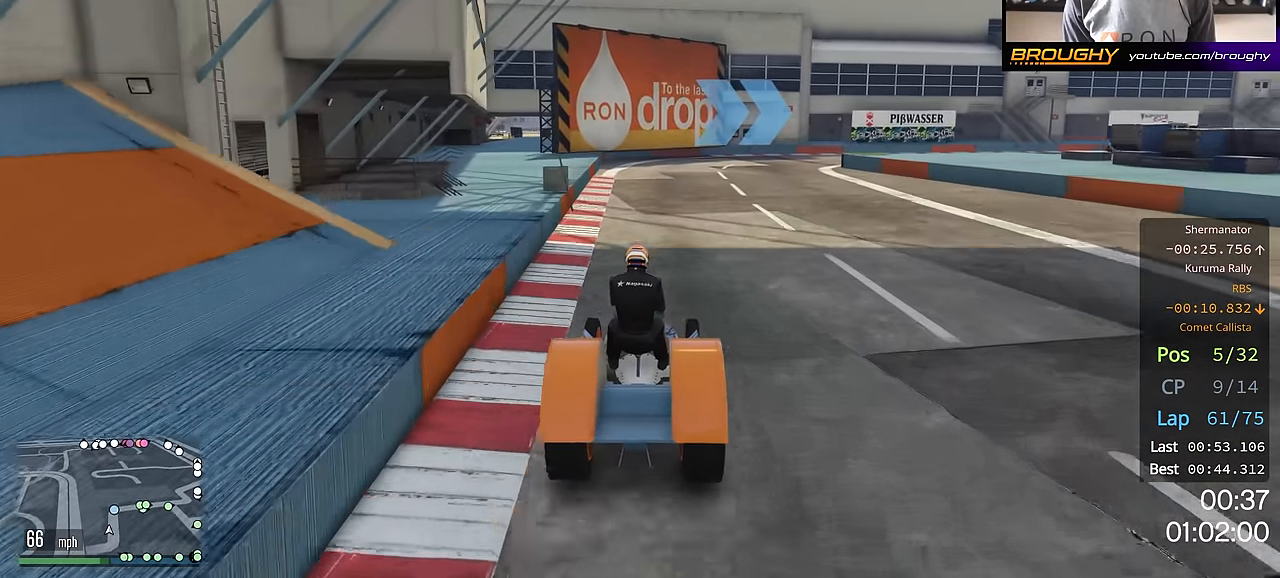
{"buttons": [], "left_stick": "down-right", "right_stick": "center", "events": [[33, "left_stick", "down-right"], [150, "left_stick", "right"], [267, "left_stick", "down-right"], [300, "R2", "up"]]}
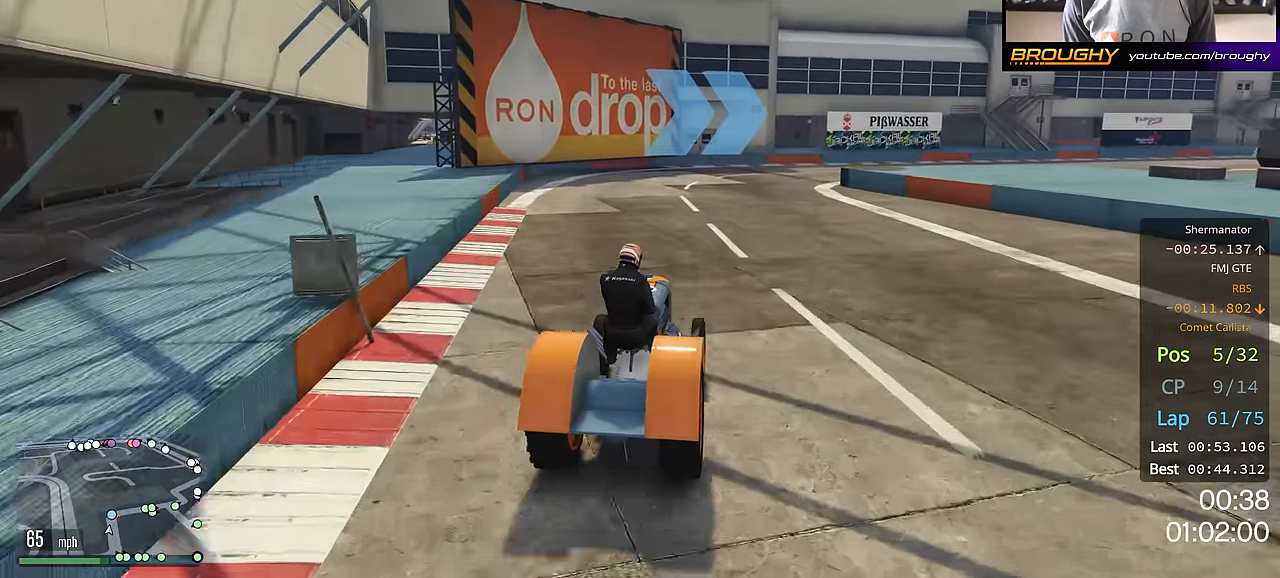
{"buttons": [], "left_stick": "right", "right_stick": "center", "events": [[67, "R2", "down"], [67, "left_stick", "center"], [134, "left_stick", "right"], [217, "R2", "up"]]}
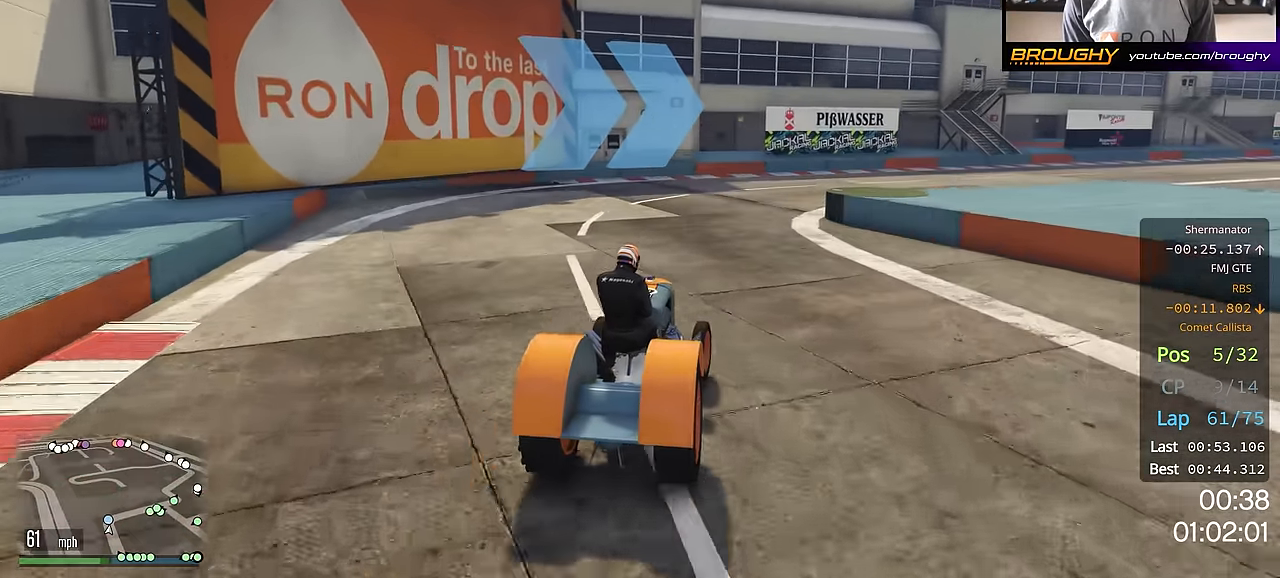
{"buttons": [], "left_stick": "right", "right_stick": "center", "events": [[133, "left_stick", "center"], [200, "left_stick", "right"]]}
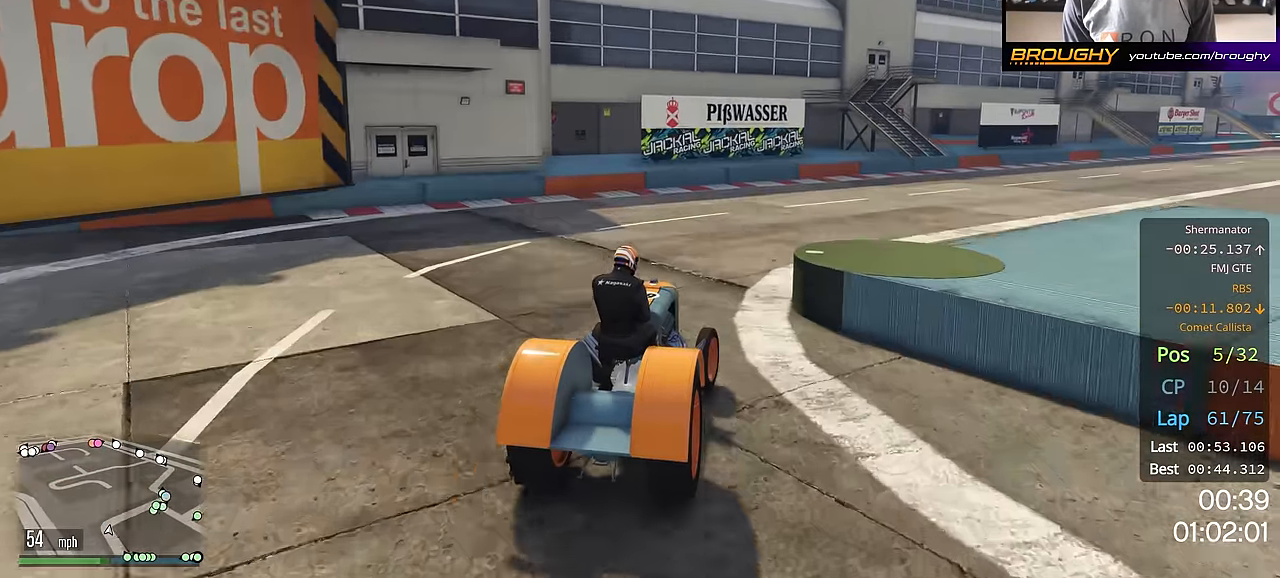
{"buttons": ["R2"], "left_stick": "right", "right_stick": "center", "events": [[200, "R2", "down"]]}
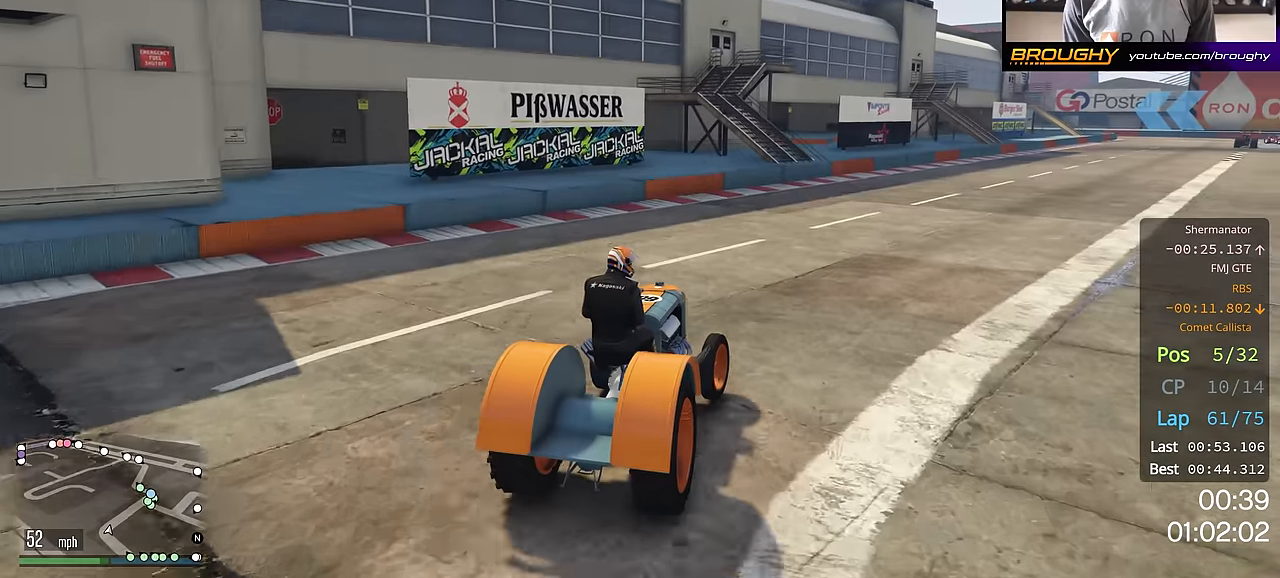
{"buttons": ["R2"], "left_stick": "center", "right_stick": "center", "events": [[451, "left_stick", "center"]]}
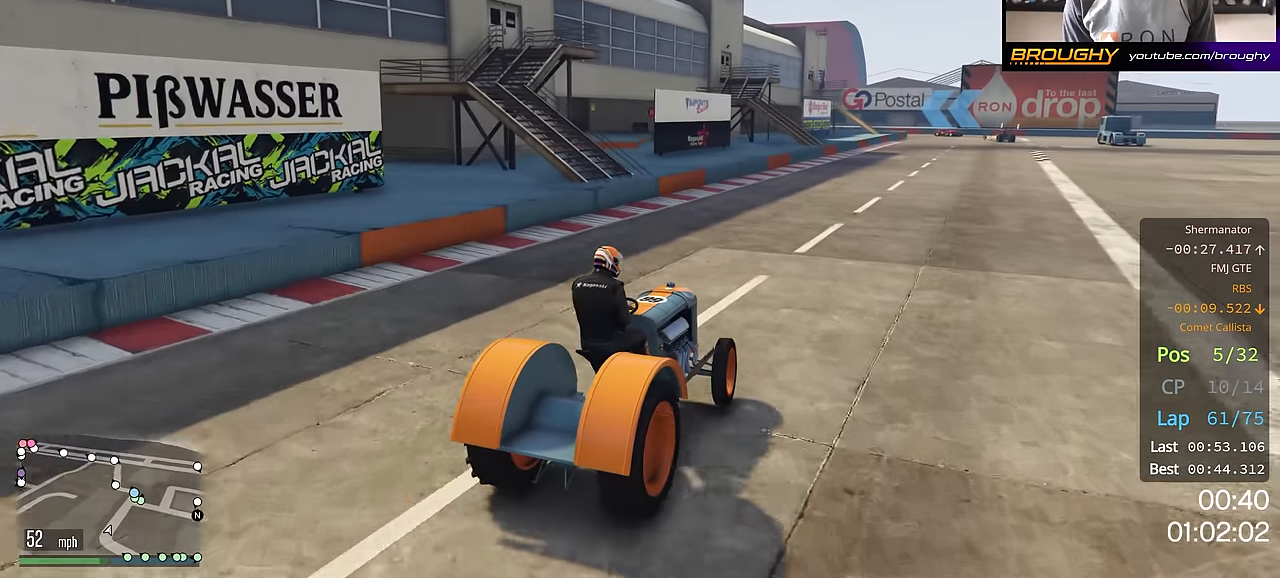
{"buttons": ["R2"], "left_stick": "right", "right_stick": "center", "events": [[233, "left_stick", "right"]]}
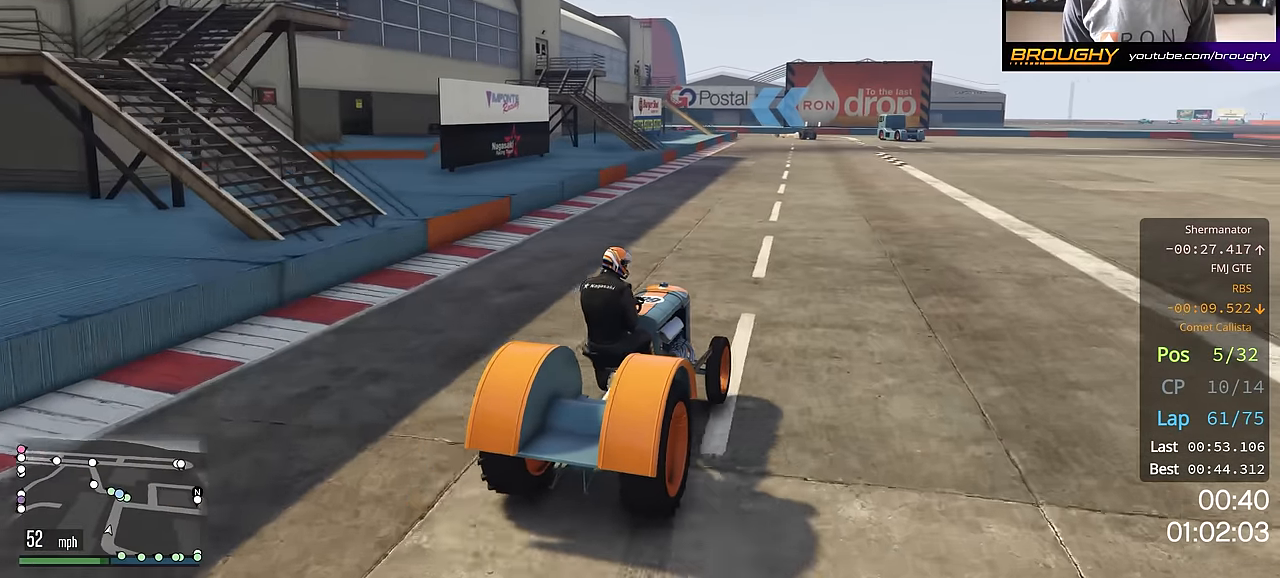
{"buttons": ["R2"], "left_stick": "center", "right_stick": "center", "events": [[351, "left_stick", "center"]]}
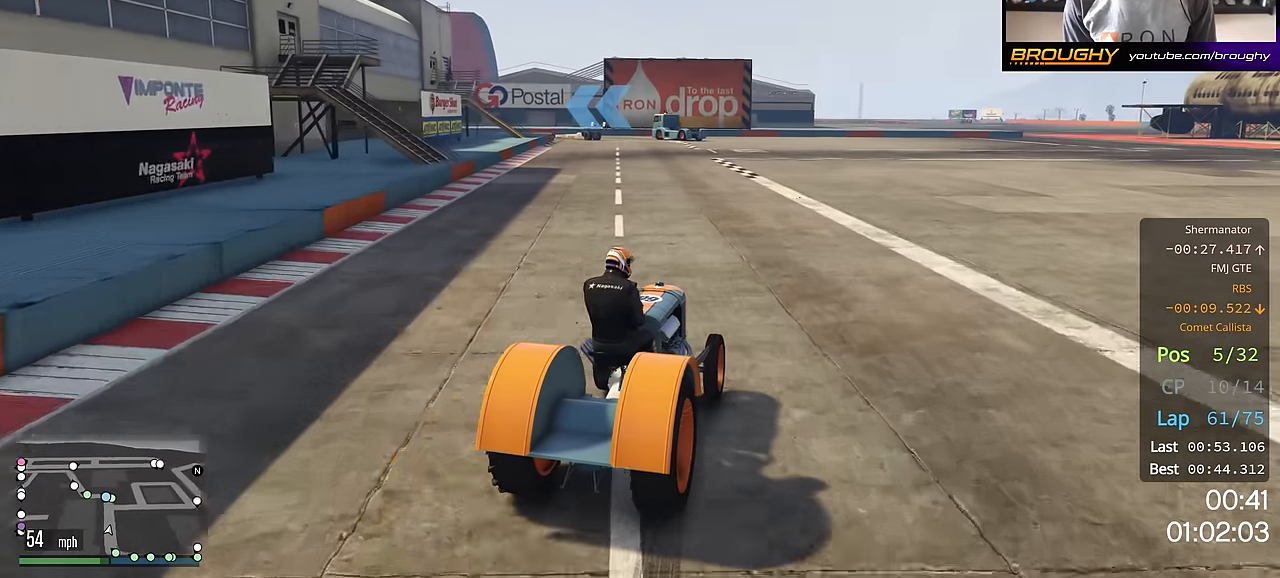
{"buttons": ["R2"], "left_stick": "center", "right_stick": "center", "events": [[33, "left_stick", "right"], [133, "left_stick", "center"]]}
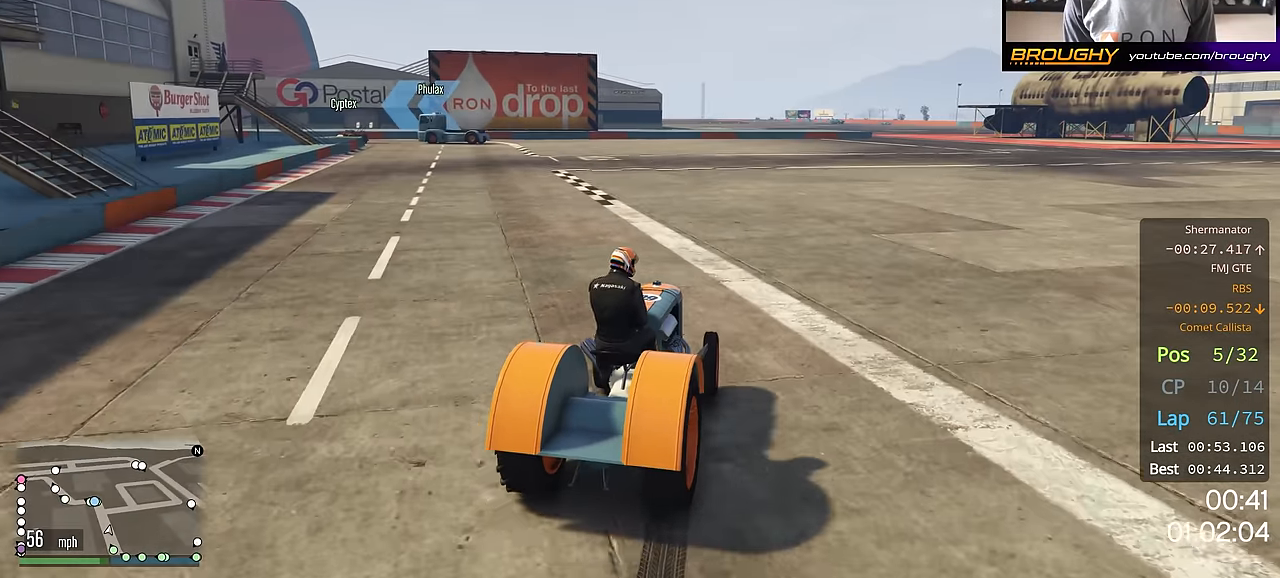
{"buttons": ["R2"], "left_stick": "up-left", "right_stick": "center", "events": [[184, "left_stick", "up-left"]]}
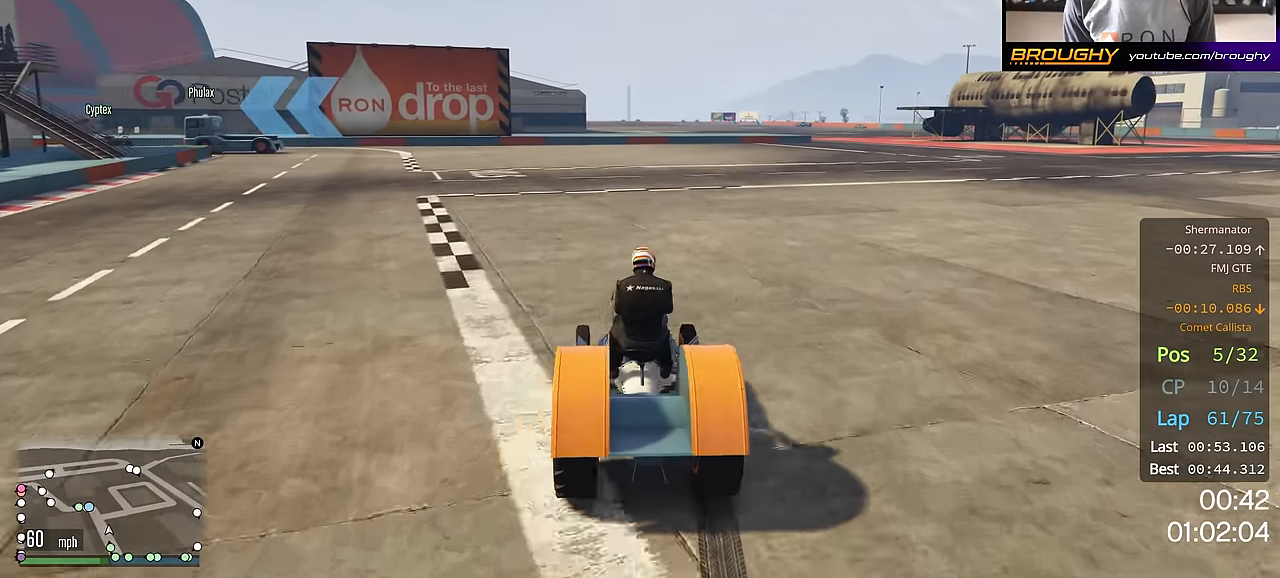
{"buttons": ["R2"], "left_stick": "center", "right_stick": "center", "events": [[317, "left_stick", "center"]]}
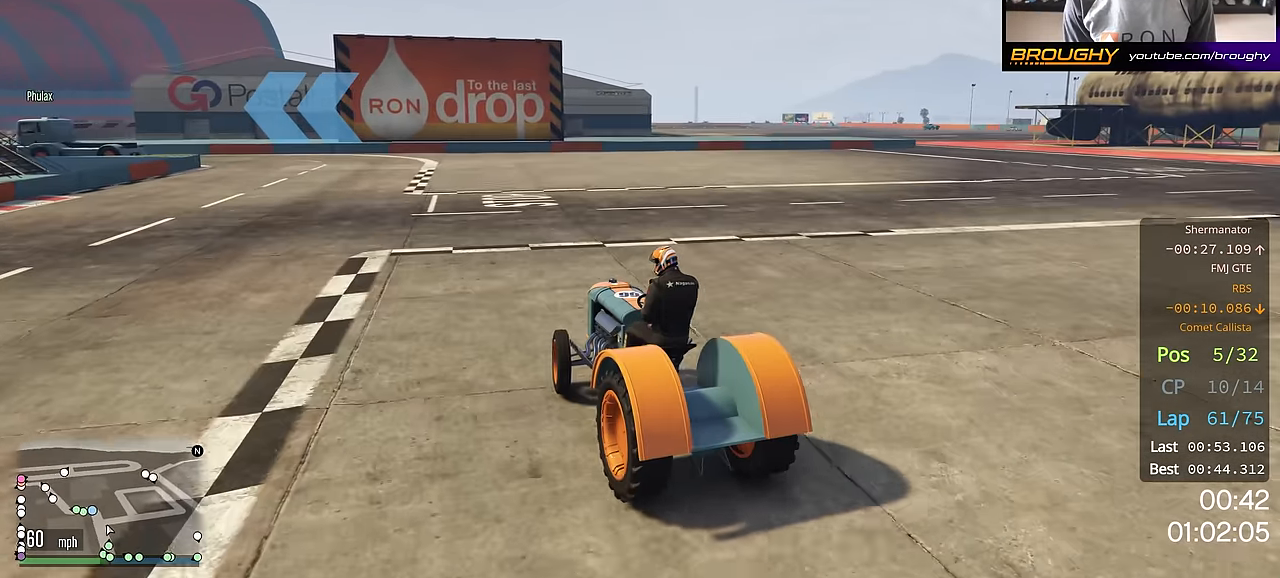
{"buttons": ["R2"], "left_stick": "up-left", "right_stick": "center", "events": [[34, "left_stick", "up-left"], [217, "left_stick", "center"], [301, "left_stick", "up-left"]]}
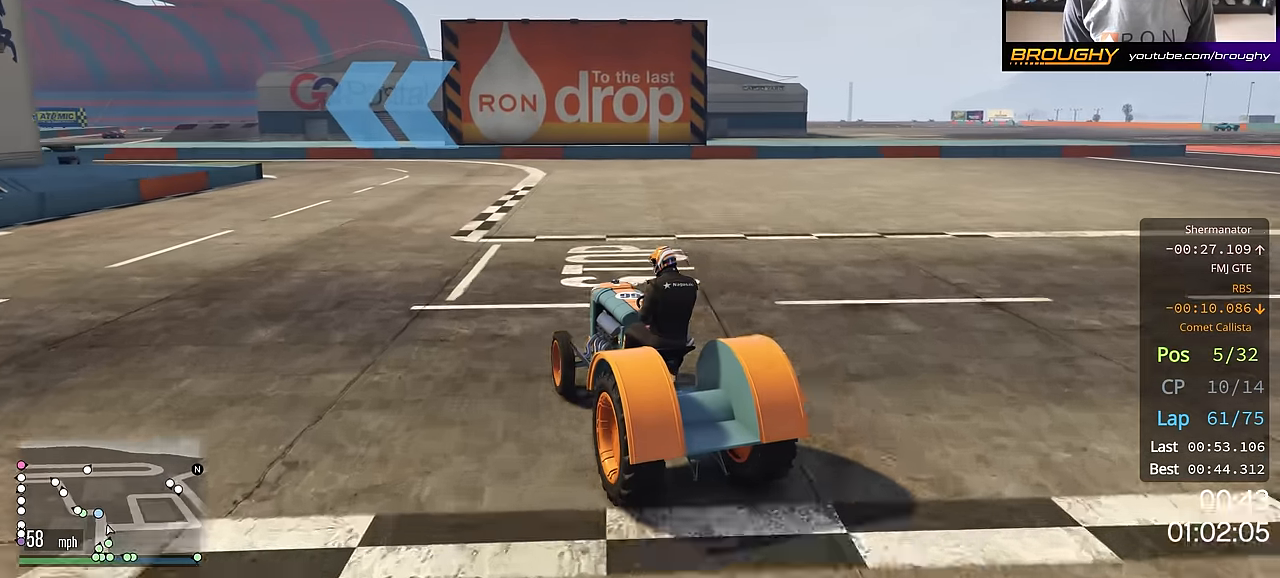
{"buttons": ["R2"], "left_stick": "center", "right_stick": "center", "events": [[50, "left_stick", "center"], [117, "left_stick", "up-left"], [367, "left_stick", "center"]]}
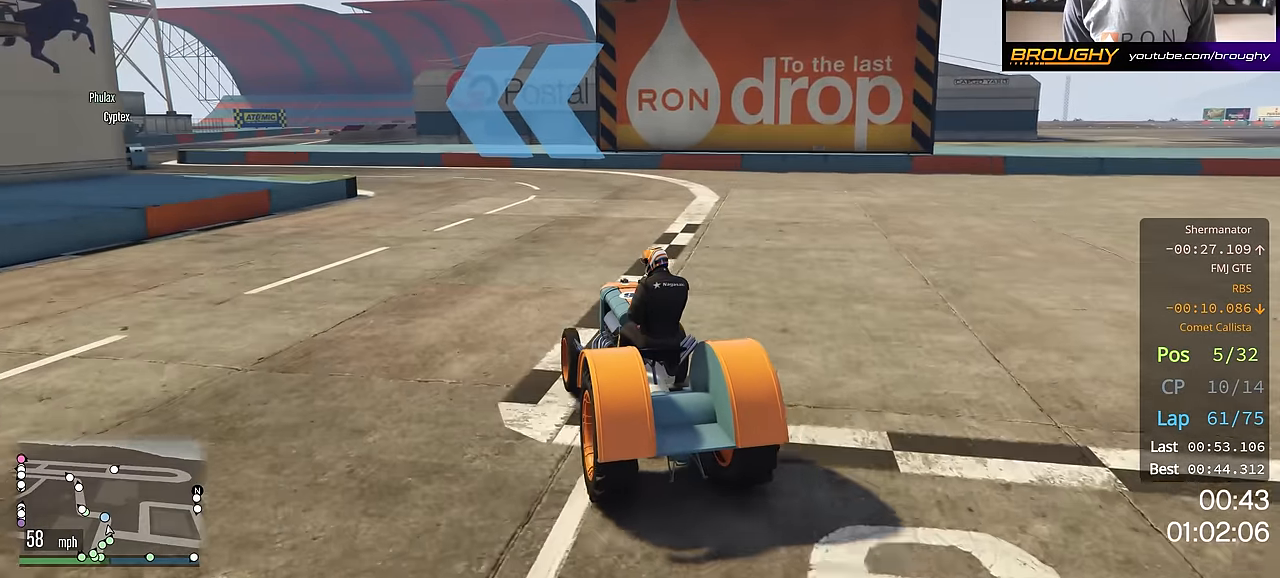
{"buttons": [], "left_stick": "up-left", "right_stick": "center", "events": [[34, "left_stick", "up-left"], [134, "R2", "up"]]}
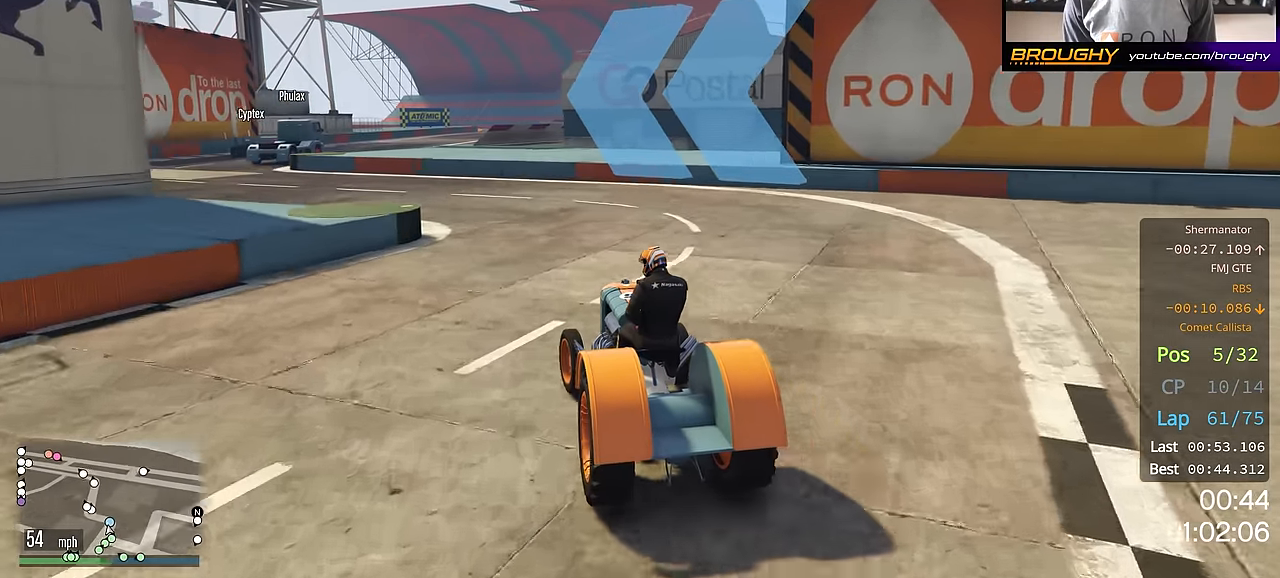
{"buttons": [], "left_stick": "up-left", "right_stick": "center", "events": [[33, "R2", "down"], [33, "left_stick", "center"], [117, "left_stick", "up-left"], [233, "R2", "up"]]}
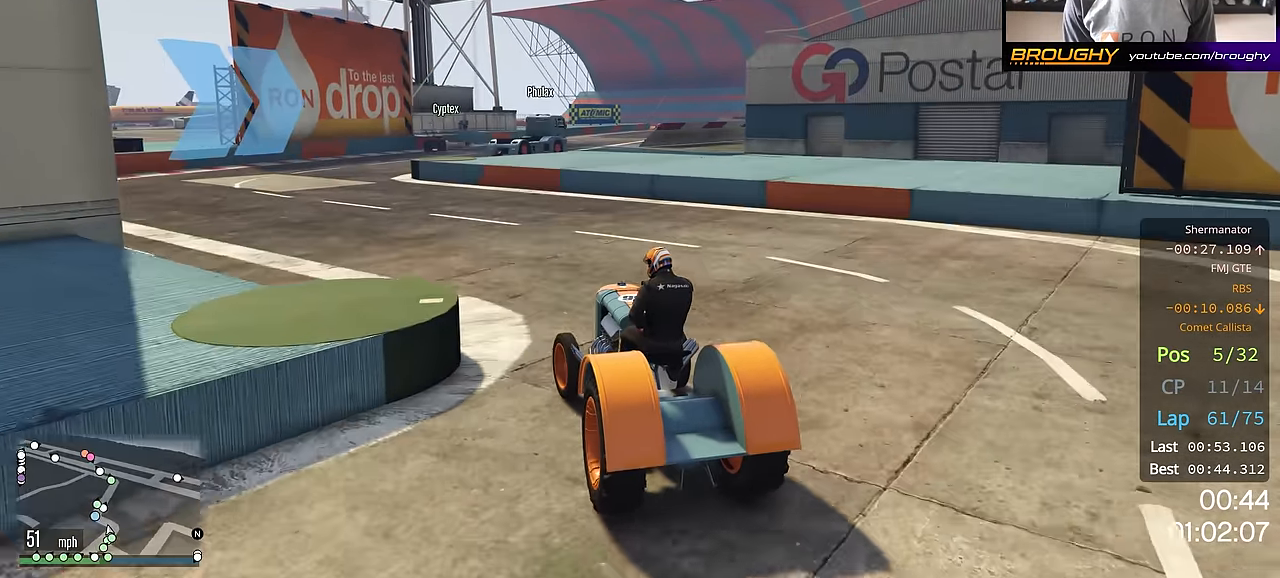
{"buttons": ["R2"], "left_stick": "center", "right_stick": "center", "events": [[67, "R2", "down"], [317, "left_stick", "center"]]}
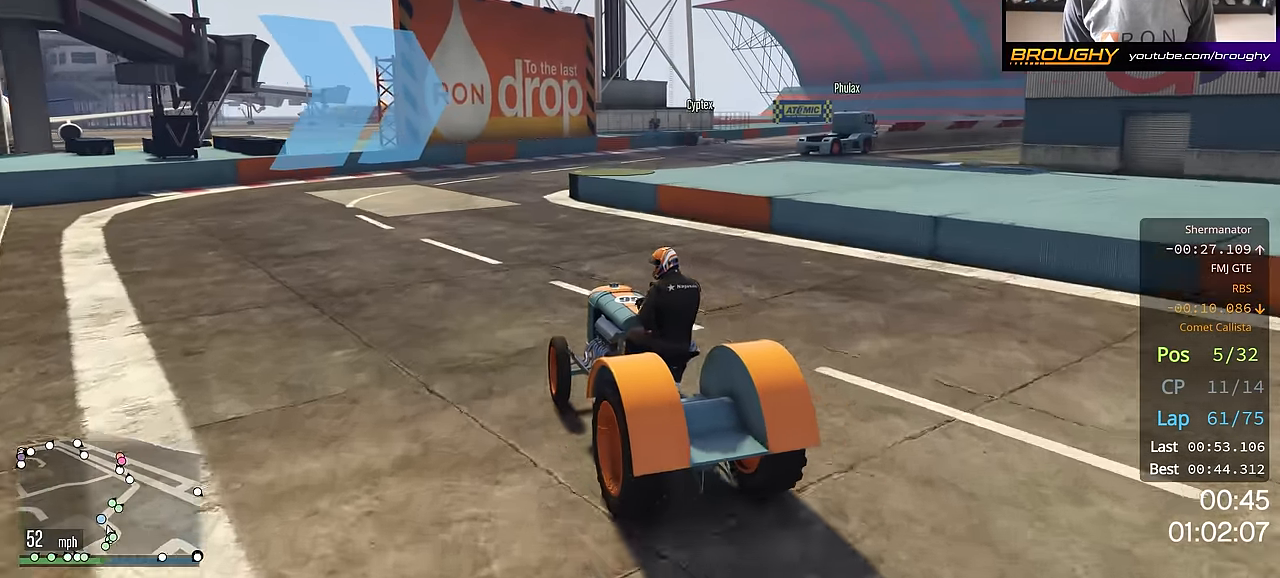
{"buttons": ["R2"], "left_stick": "right", "right_stick": "center", "events": [[167, "left_stick", "right"], [367, "left_stick", "center"], [450, "left_stick", "right"]]}